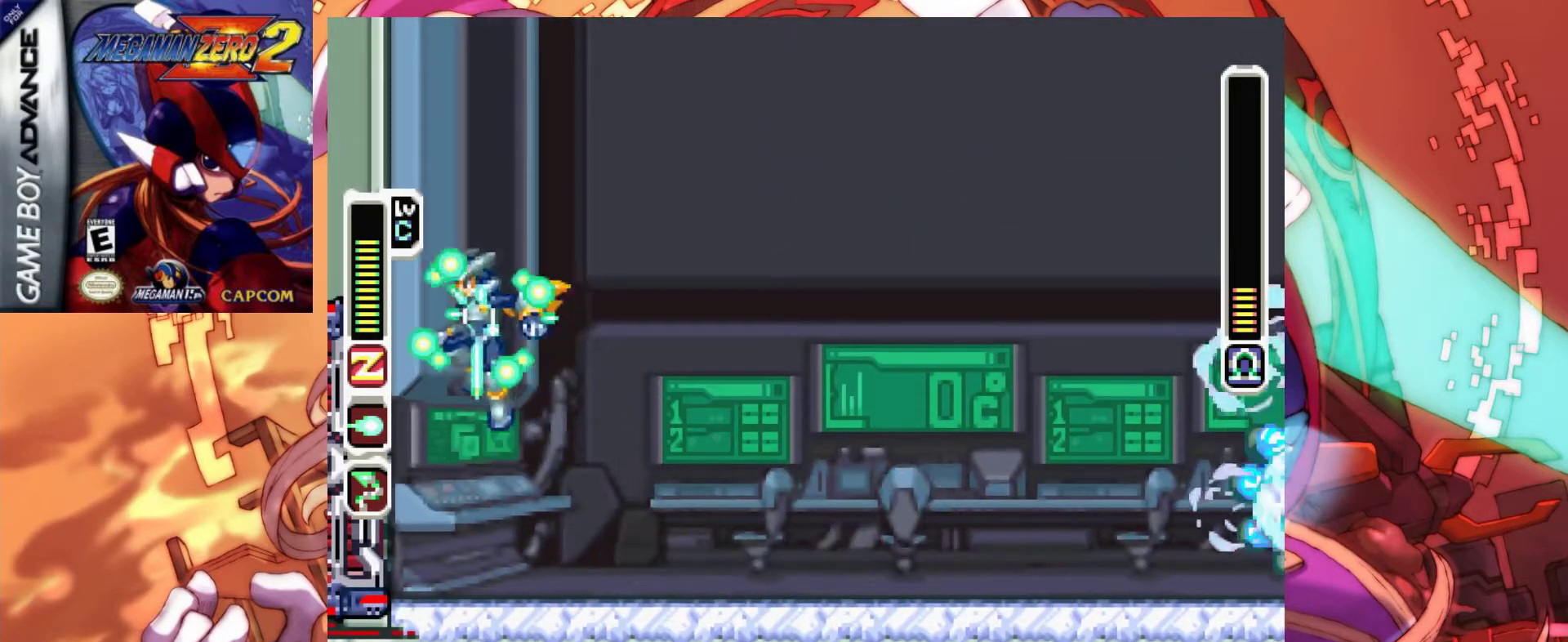
Gameplay with keyboard; each line is a JSON object with the keys held at the frame after it. "events" lists presses ("down") and releases ("up") of ".", "/", "0", "1", "2", "3", "4", "5", "6", "7", "8", "9", "a", "alt_l", "alt_r", "b", "backslash", "backspace", "c", "caps_lock", "comma", "ctrl_l", "ctrl_r", "d", "down", "e", "equals", "f", "g", "h", "i", "j", "k", "l", "lbracket", "left", "m", "minus", "n", "o", "p", "q", "quote", "r", "rbracket", "return", "right", "s", "semicolon", "shift_l", "shift_r", "space", "super", "t", "tab", "tilde", "u", "up", "v", "w", "x", "y" and "z" between this image and that frame as [ms after this image, input, new state], when the widget could be followed in between. No other keys are recorded. Mouse input is not recorded.
{"keys": ["a", "left", "x", "z"], "events": [[100, "a", "down"], [100, "z", "down"], [333, "a", "up"], [333, "z", "up"], [383, "a", "down"], [433, "z", "down"]]}
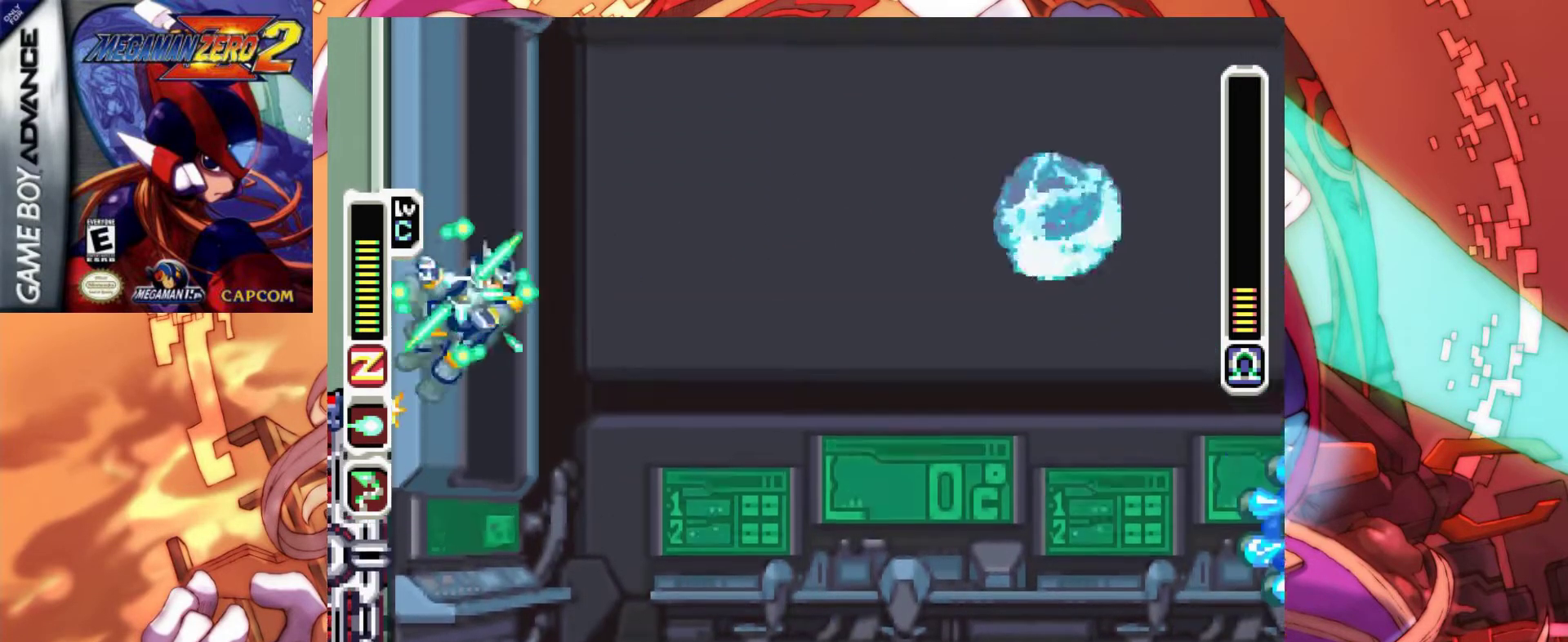
{"keys": ["left", "x"], "events": [[167, "a", "up"], [167, "z", "up"], [300, "a", "down"], [300, "z", "down"], [433, "a", "up"], [433, "z", "up"]]}
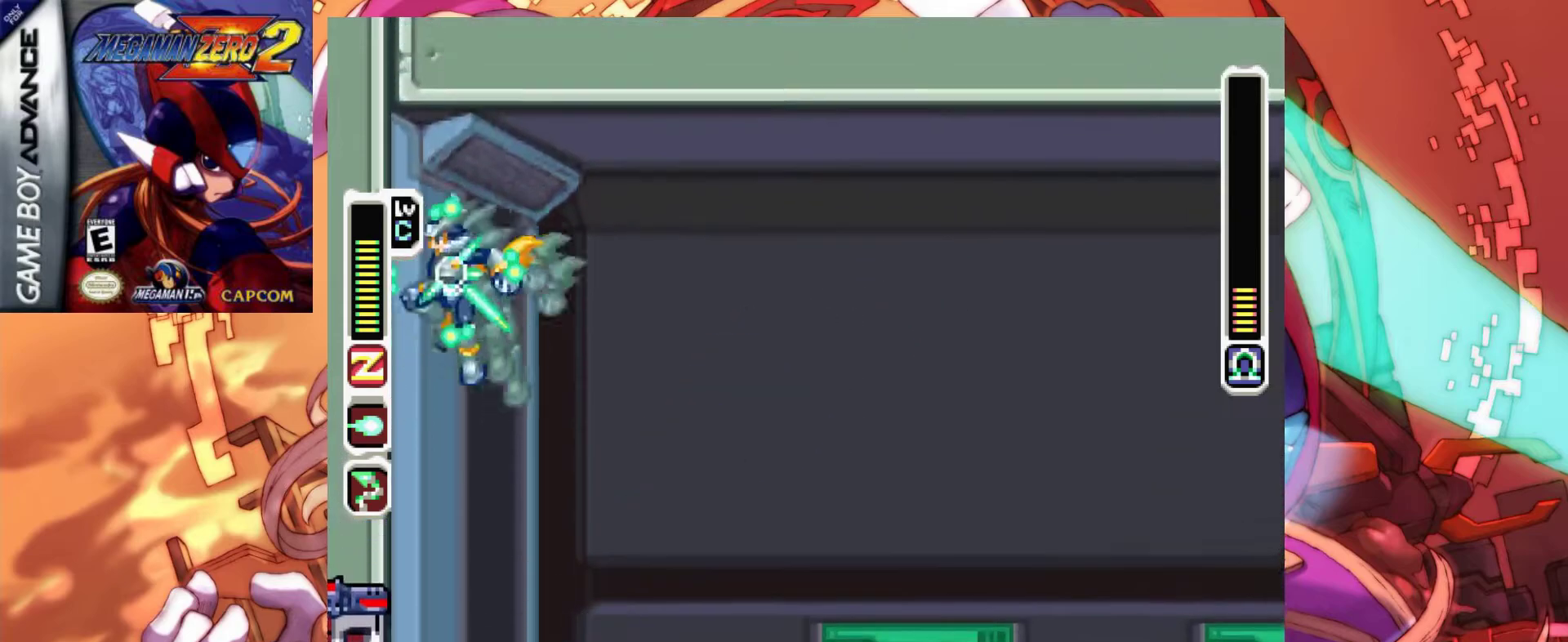
{"keys": ["left", "x"], "events": []}
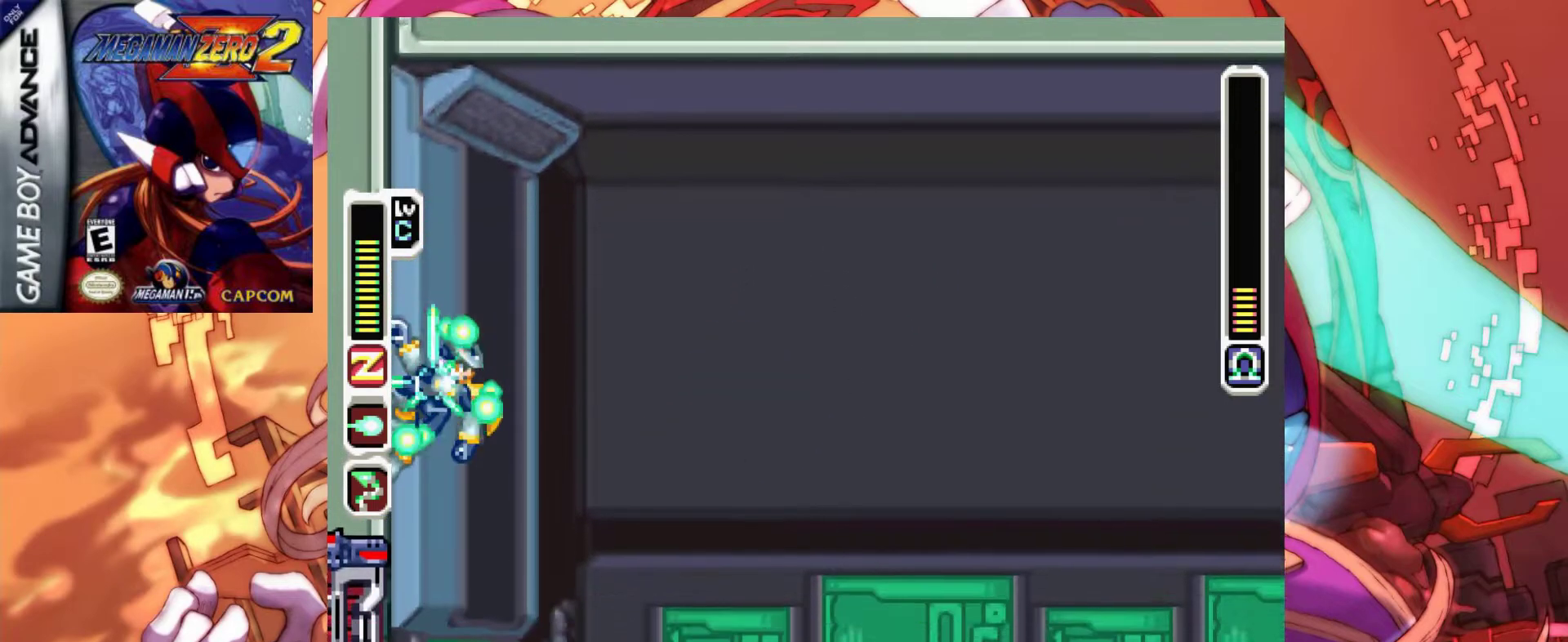
{"keys": ["left", "x", "z"], "events": [[283, "x", "up"], [333, "z", "down"], [383, "x", "down"]]}
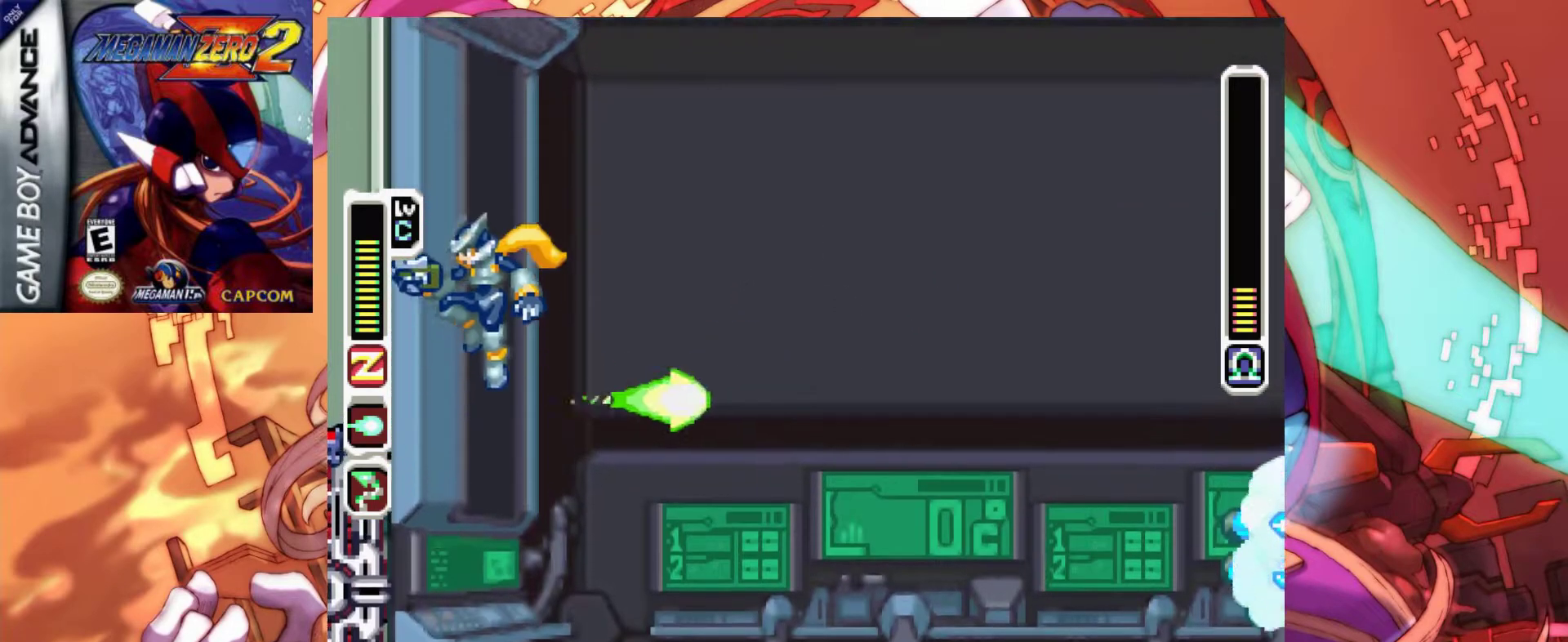
{"keys": ["left", "x", "z"], "events": [[117, "z", "up"], [400, "z", "down"]]}
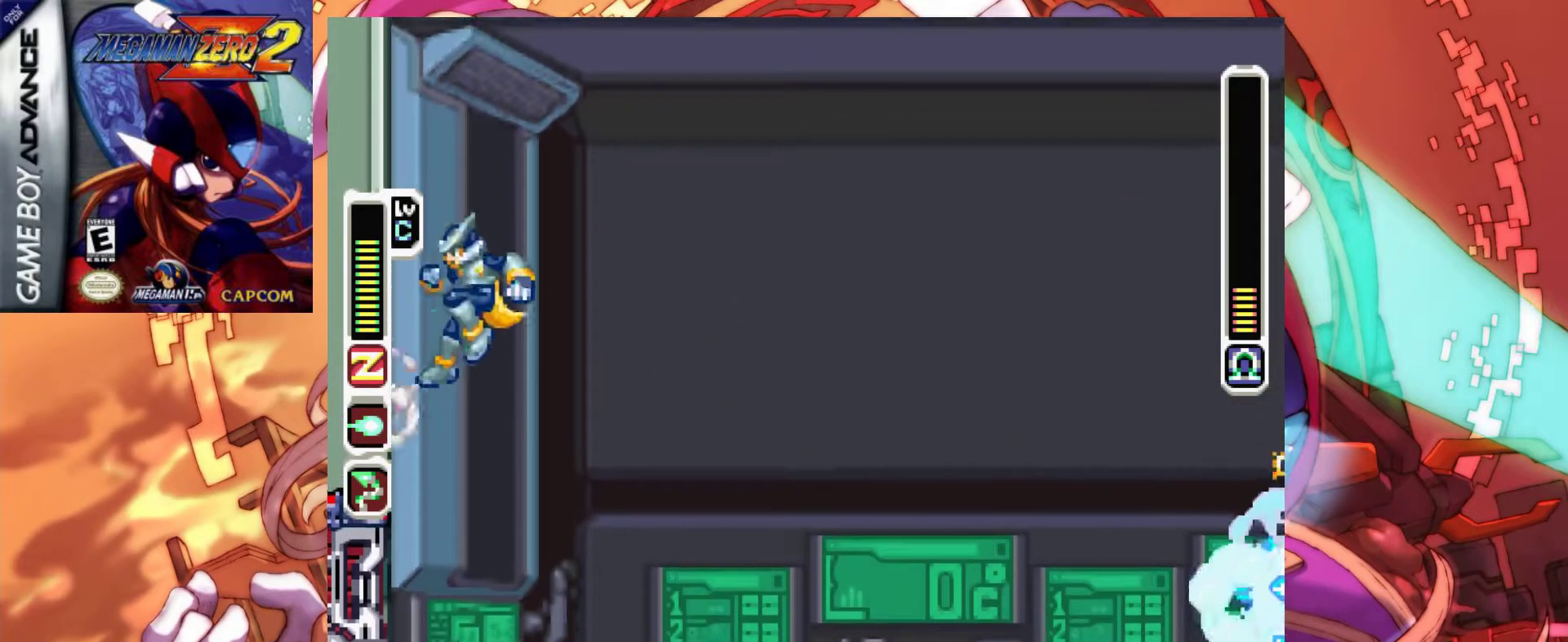
{"keys": ["left", "x"], "events": [[83, "z", "up"]]}
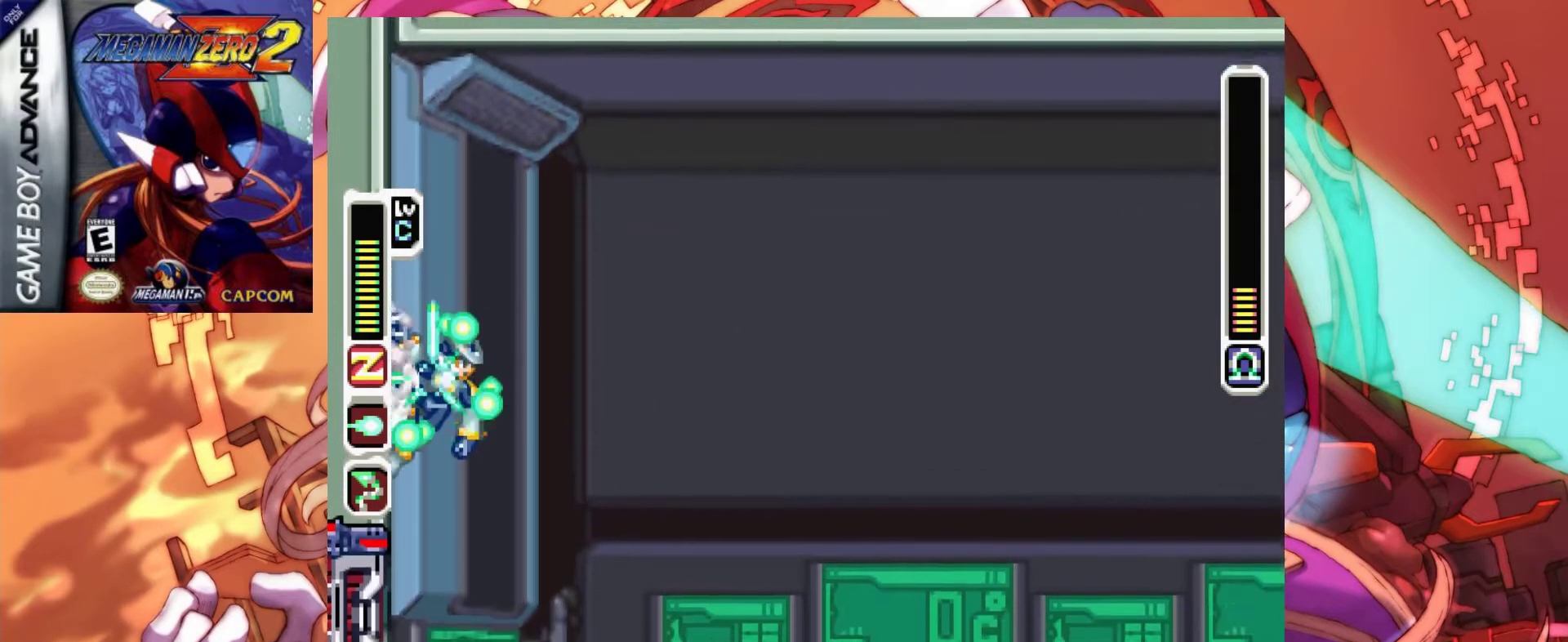
{"keys": ["left", "x", "z"], "events": [[233, "x", "up"], [283, "x", "down"], [283, "z", "down"]]}
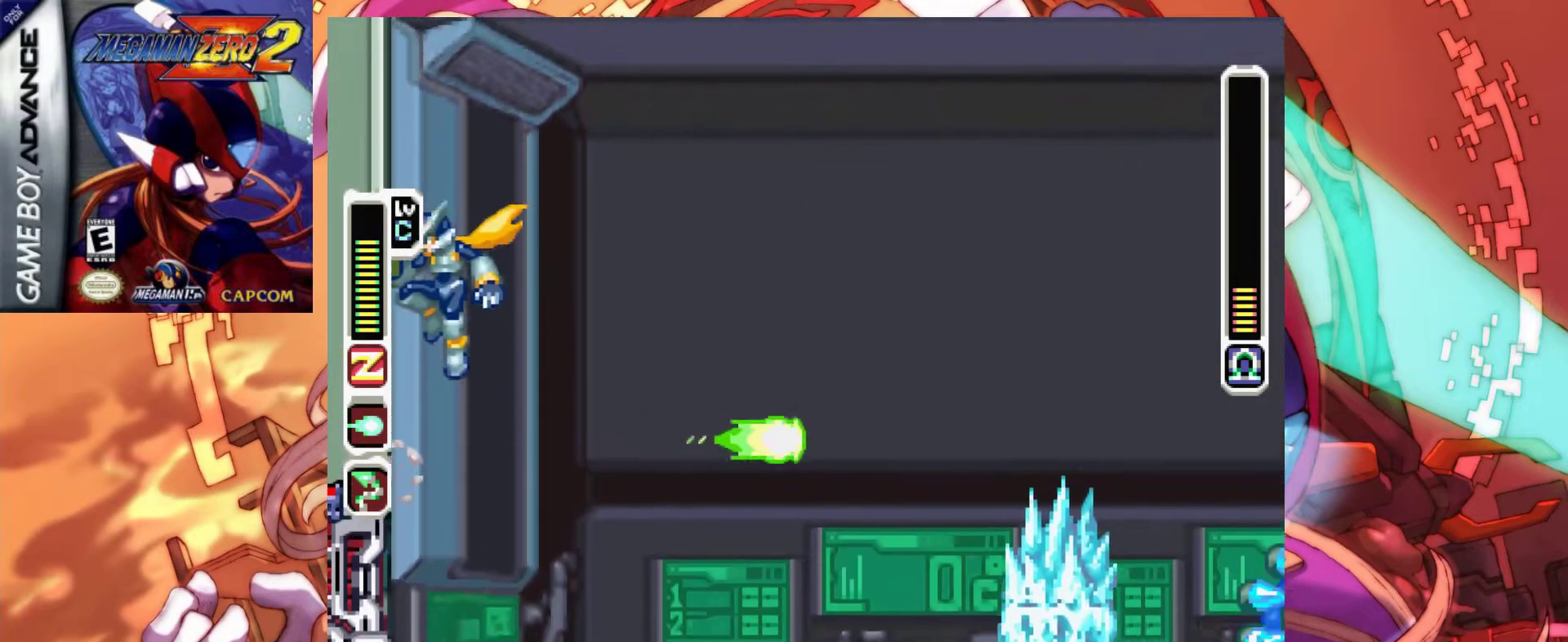
{"keys": ["left", "x"], "events": [[67, "z", "up"], [250, "z", "down"], [433, "z", "up"]]}
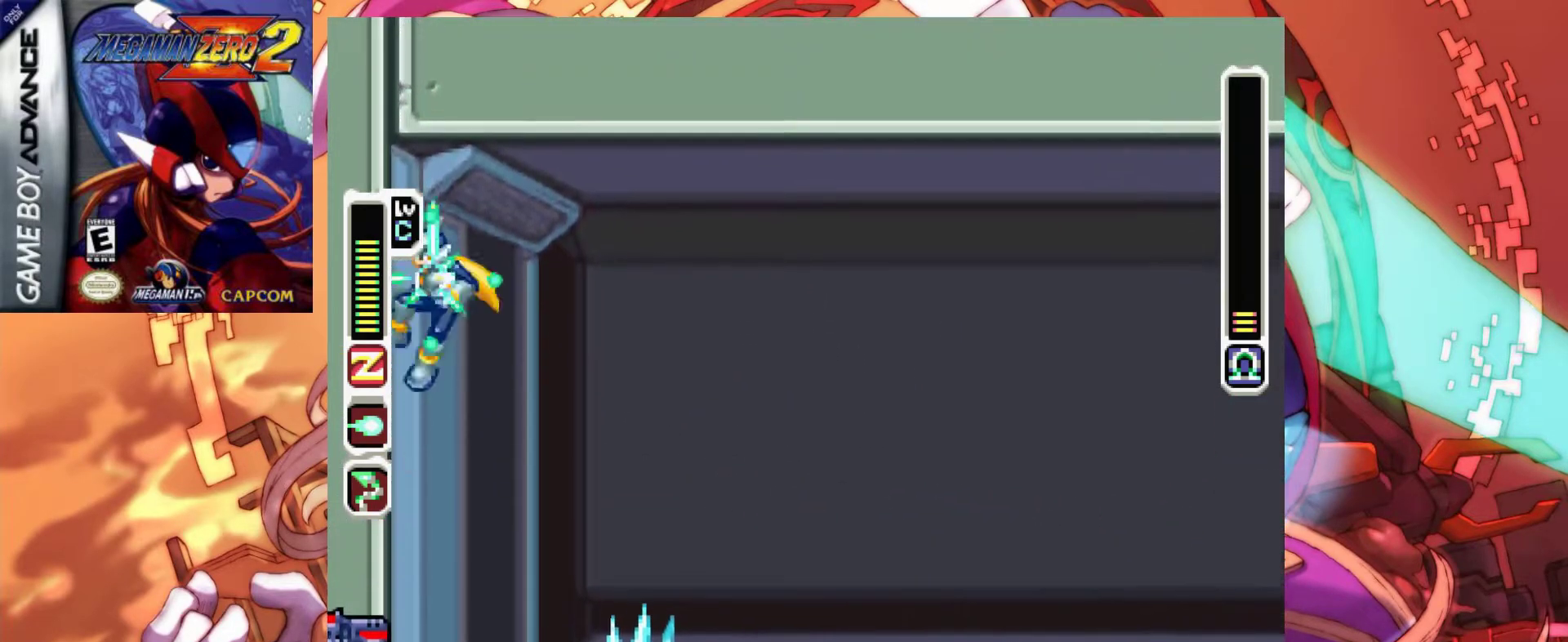
{"keys": ["left", "x", "z"], "events": [[400, "z", "down"]]}
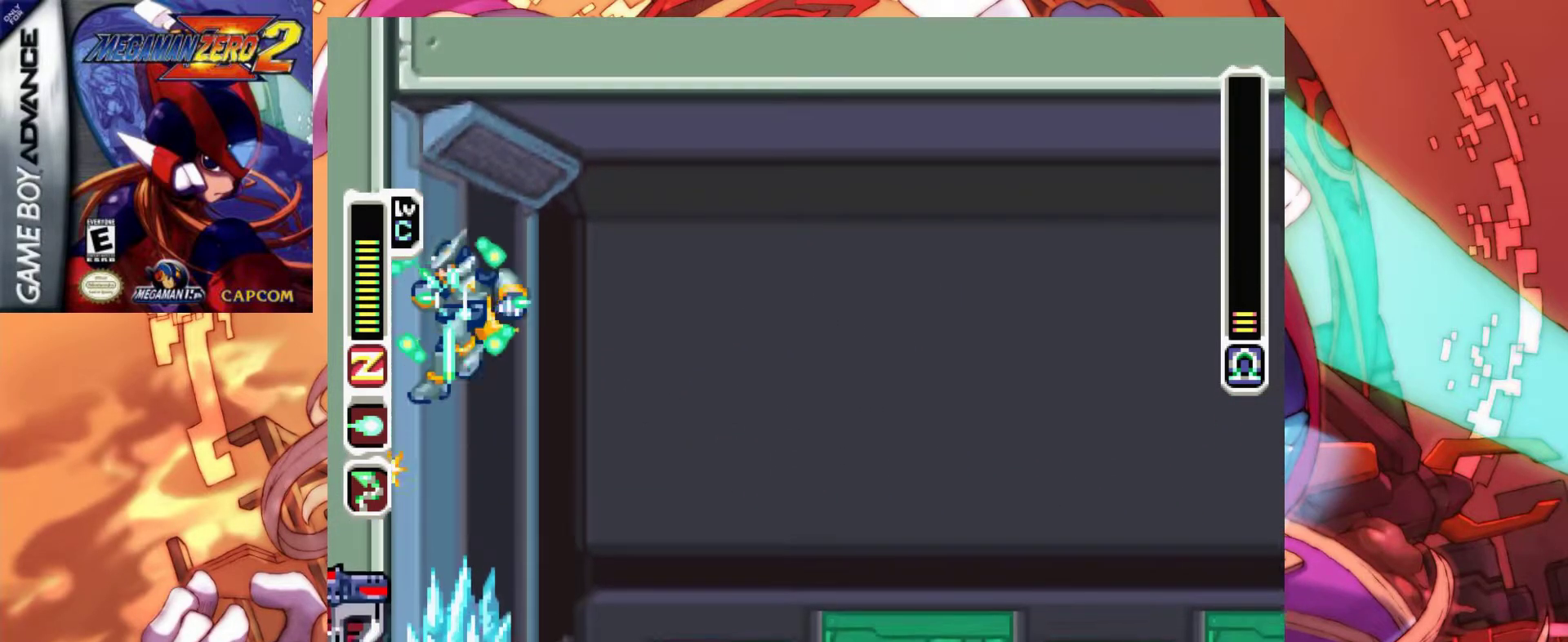
{"keys": ["left", "x"], "events": [[100, "z", "up"], [183, "z", "down"], [283, "z", "up"], [383, "z", "down"], [467, "z", "up"]]}
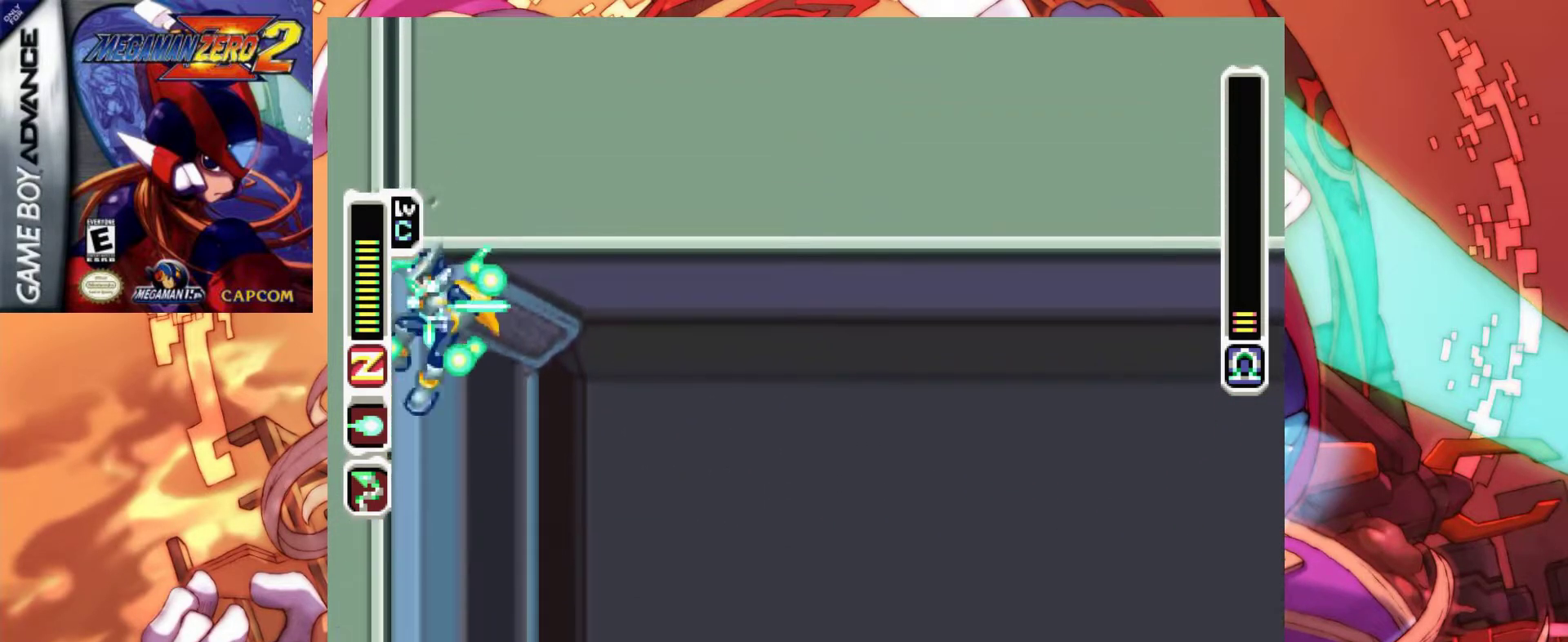
{"keys": ["left", "x", "z"], "events": [[67, "z", "down"], [150, "z", "up"], [250, "z", "down"], [350, "z", "up"], [433, "z", "down"]]}
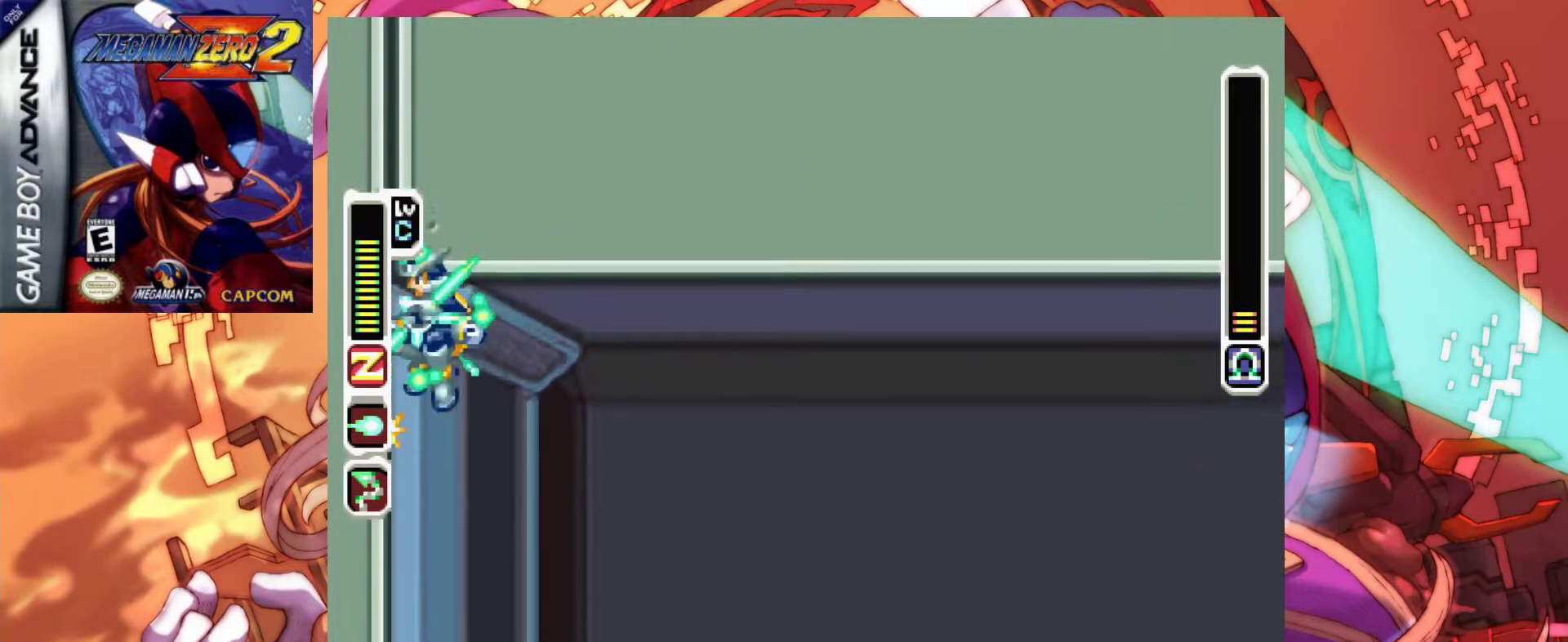
{"keys": ["left", "x"], "events": [[83, "z", "up"], [217, "z", "down"], [367, "z", "up"]]}
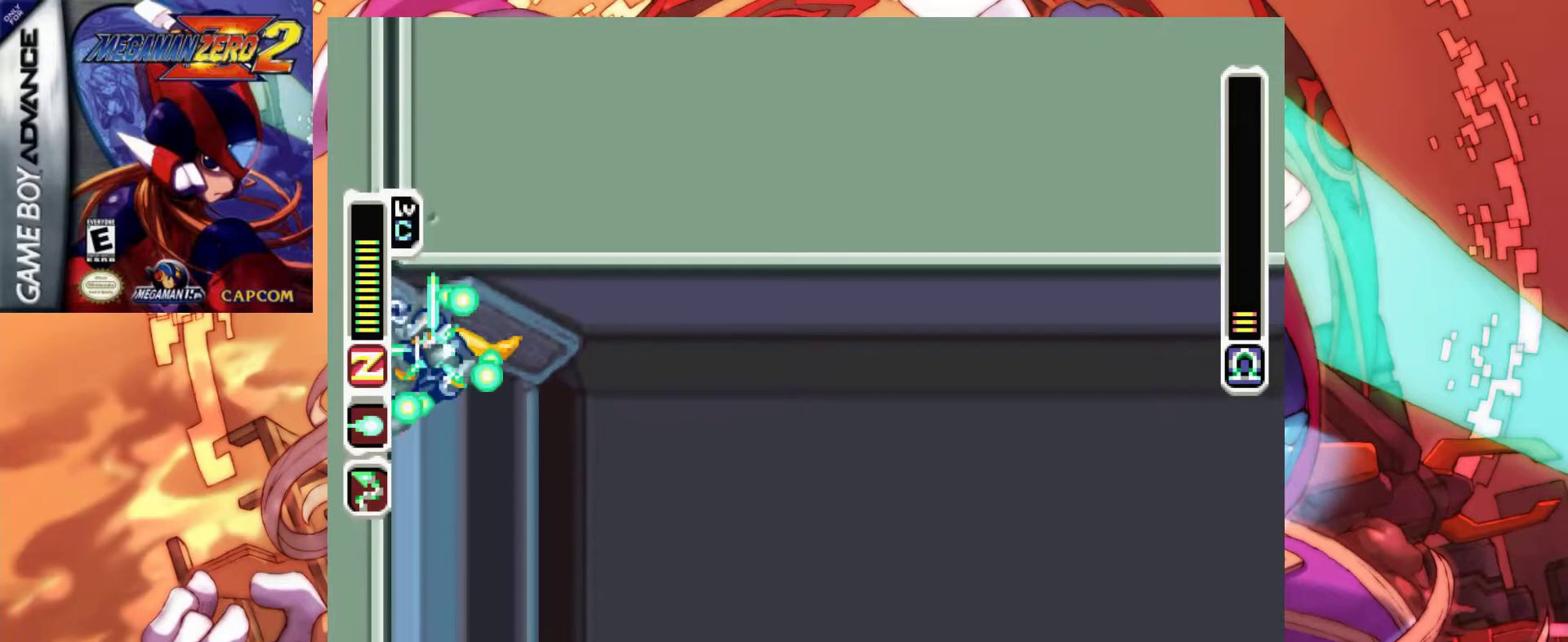
{"keys": ["left", "x"], "events": []}
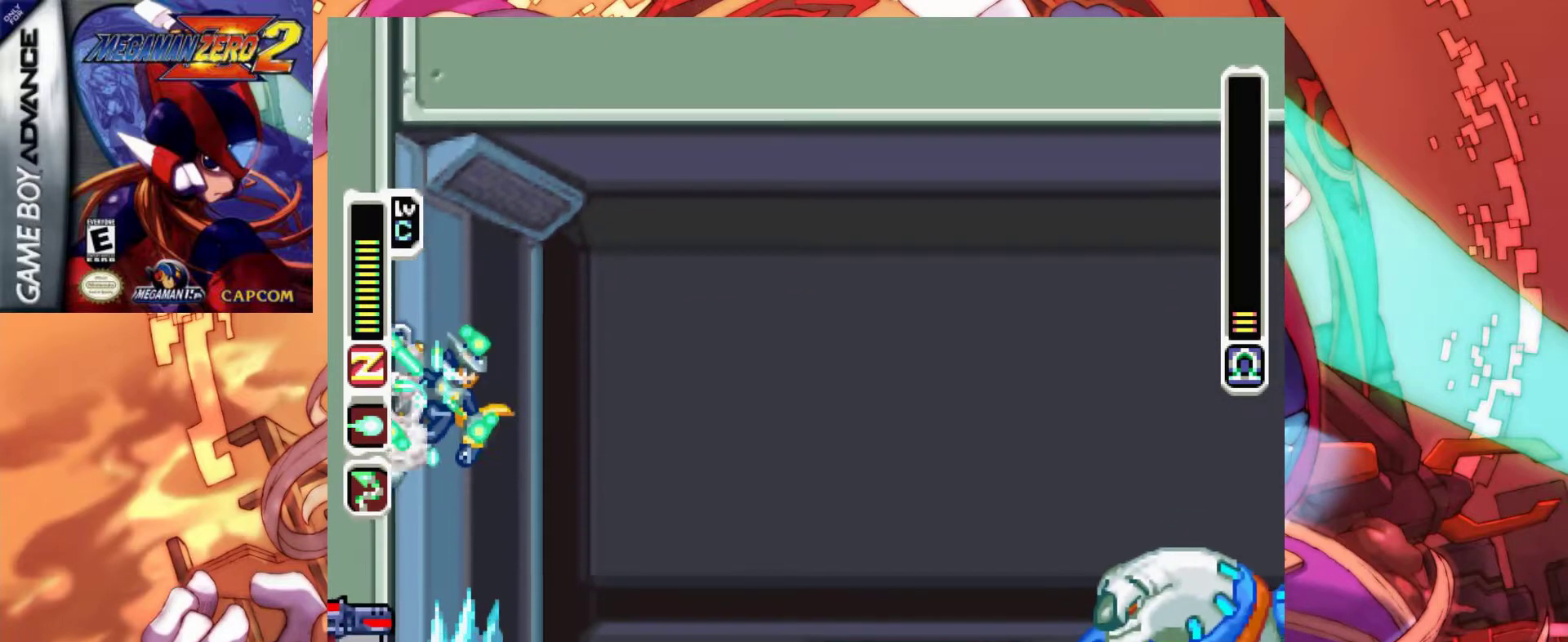
{"keys": ["left", "x"], "events": [[200, "z", "down"], [400, "z", "up"]]}
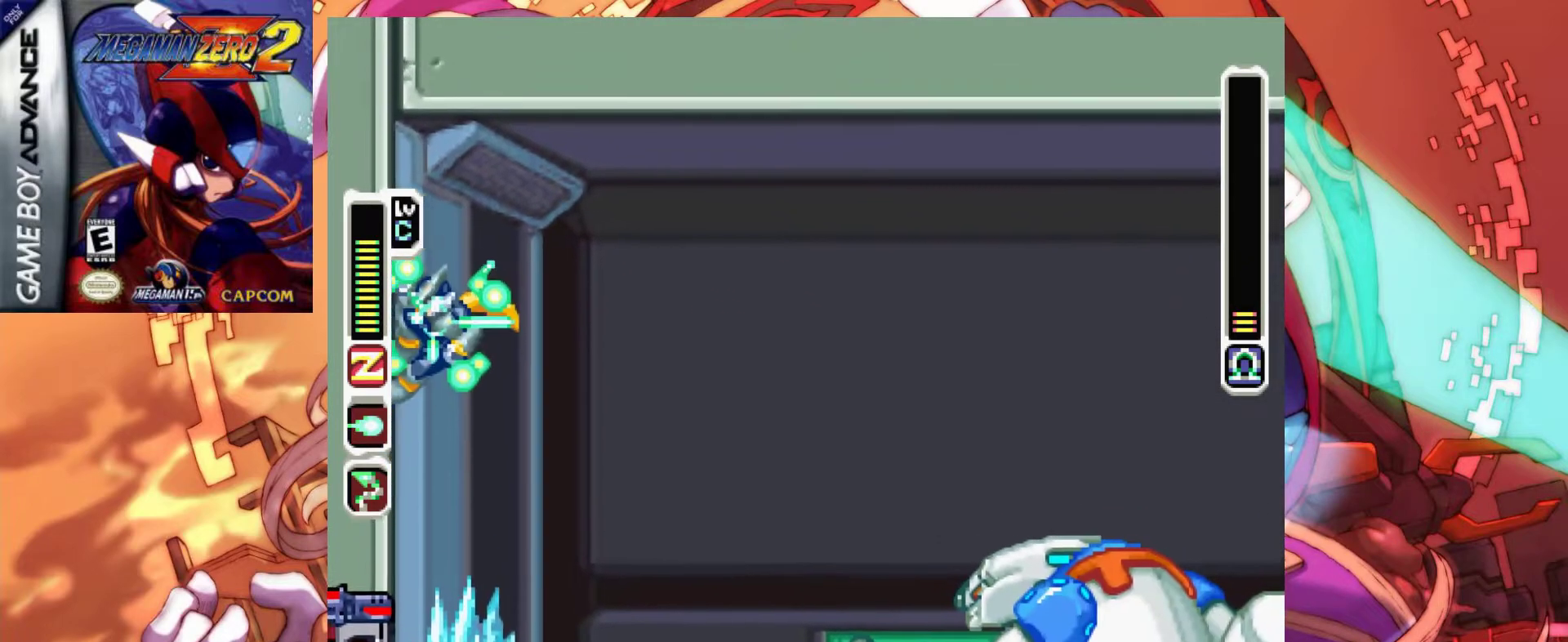
{"keys": ["left", "x"], "events": [[217, "z", "down"], [367, "z", "up"]]}
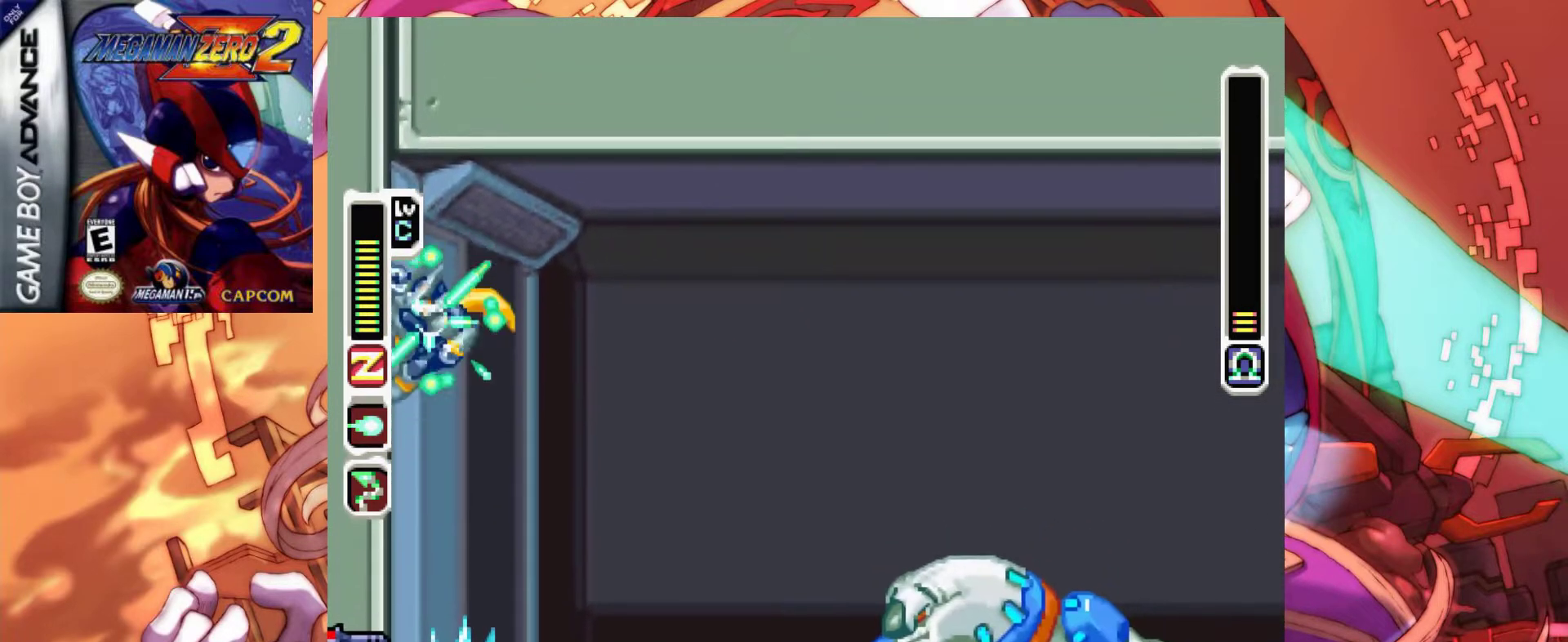
{"keys": ["left", "x"], "events": [[50, "z", "down"], [183, "z", "up"]]}
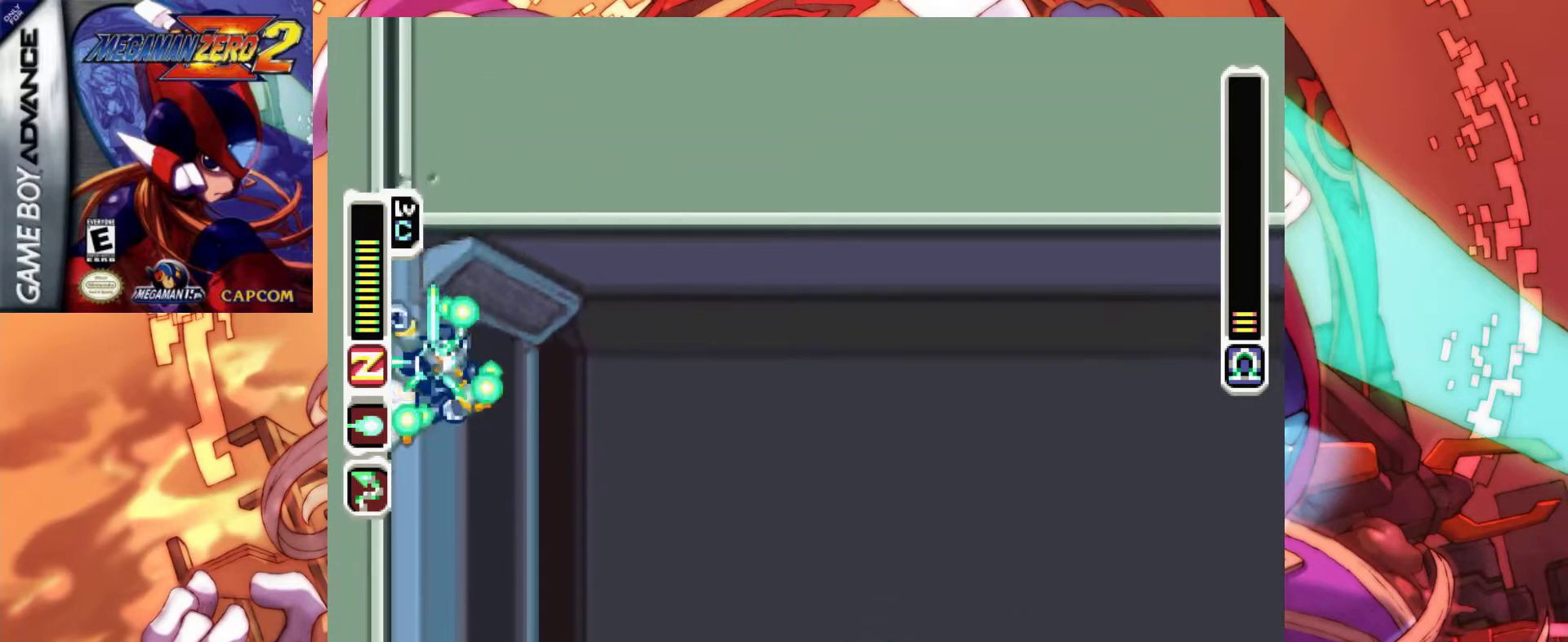
{"keys": ["left", "x"], "events": []}
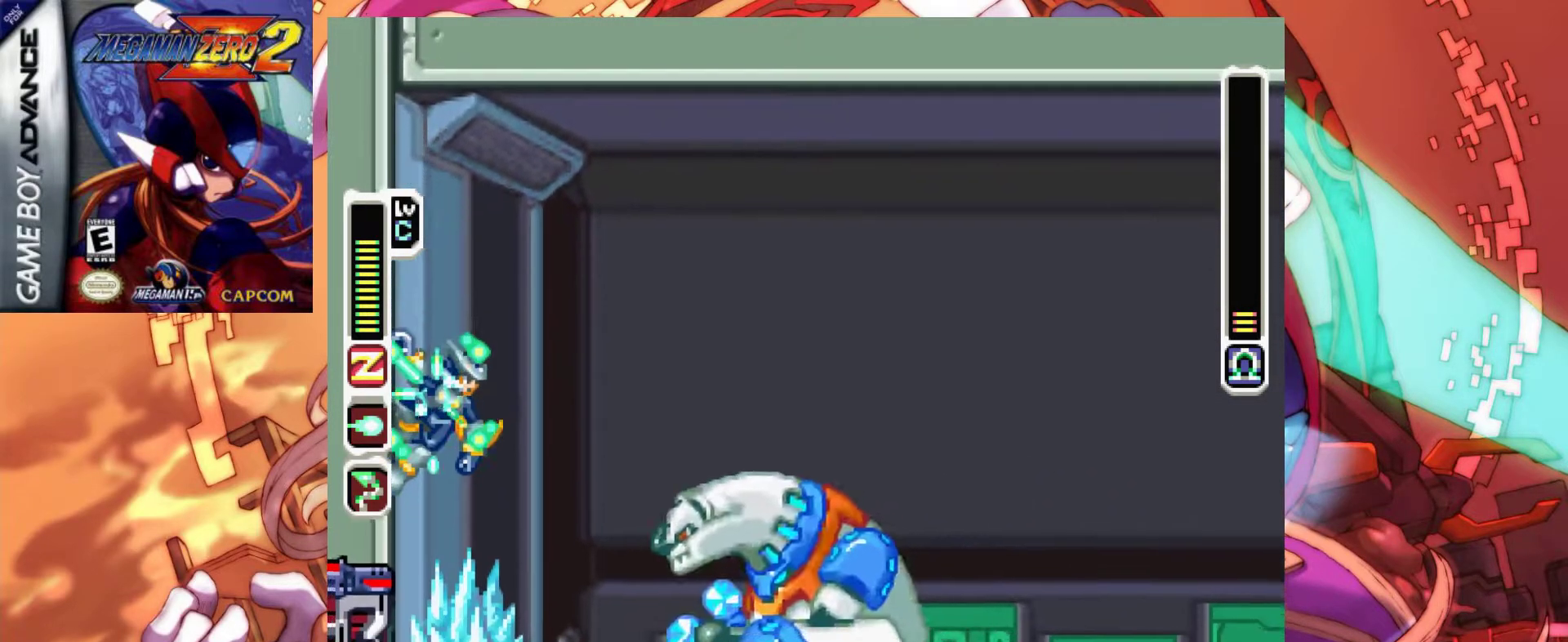
{"keys": ["a", "left", "right", "x", "z"], "events": [[33, "z", "down"], [167, "z", "up"], [450, "a", "down"], [450, "right", "down"], [450, "z", "down"]]}
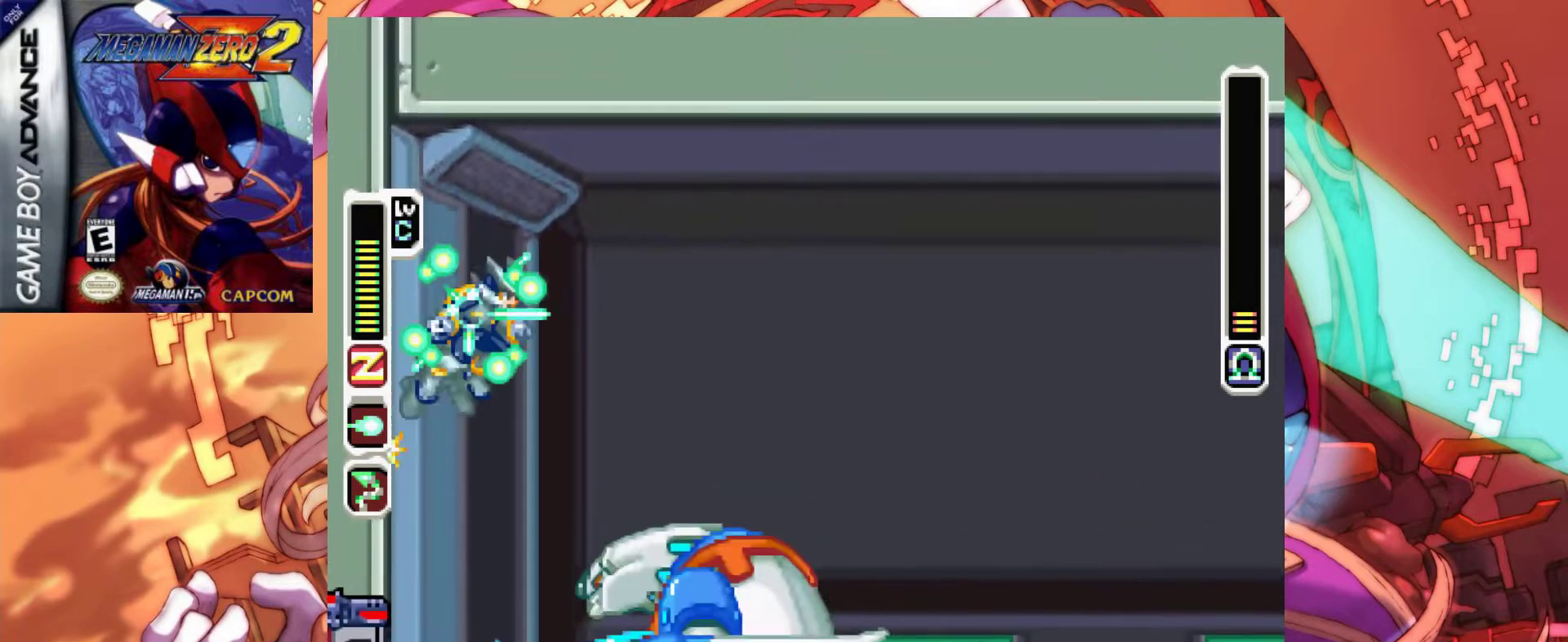
{"keys": ["right", "x"], "events": [[50, "left", "up"], [333, "a", "up"], [333, "z", "up"]]}
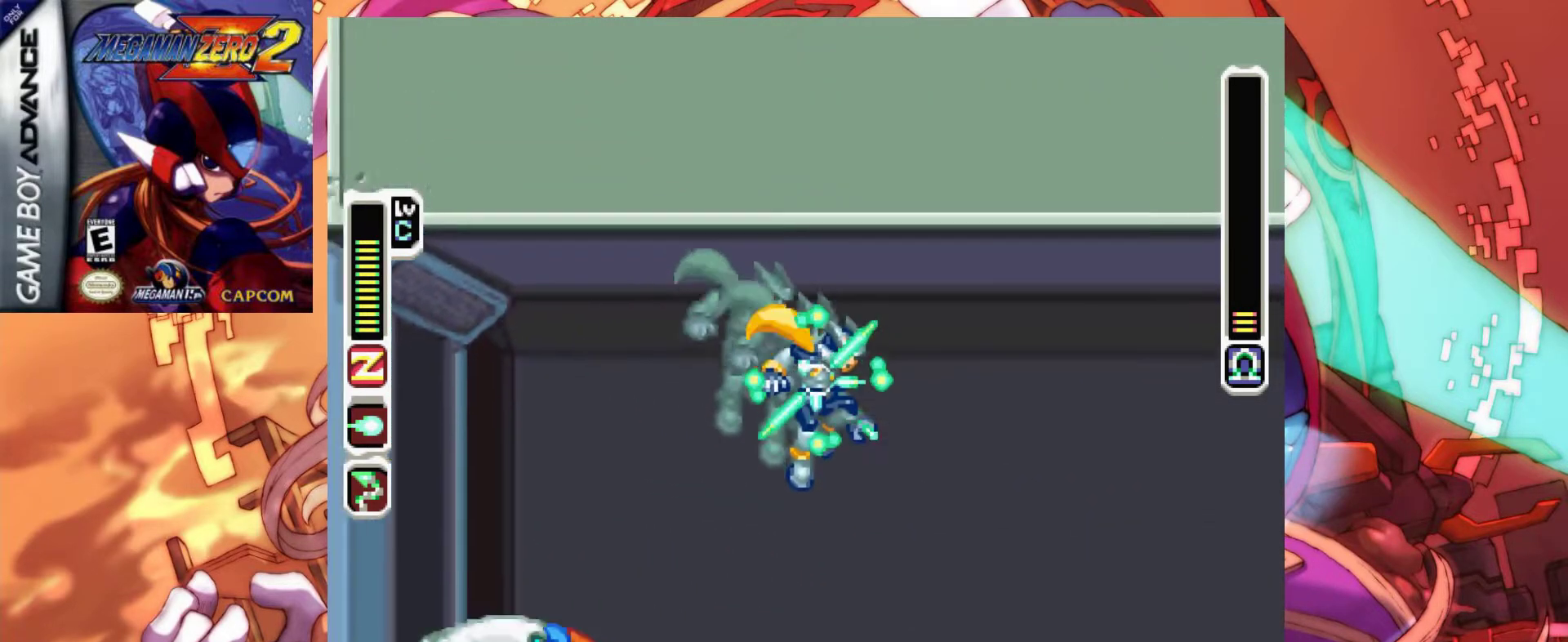
{"keys": ["x"], "events": [[300, "left", "down"], [300, "right", "up"], [300, "x", "up"], [400, "left", "up"], [400, "x", "down"]]}
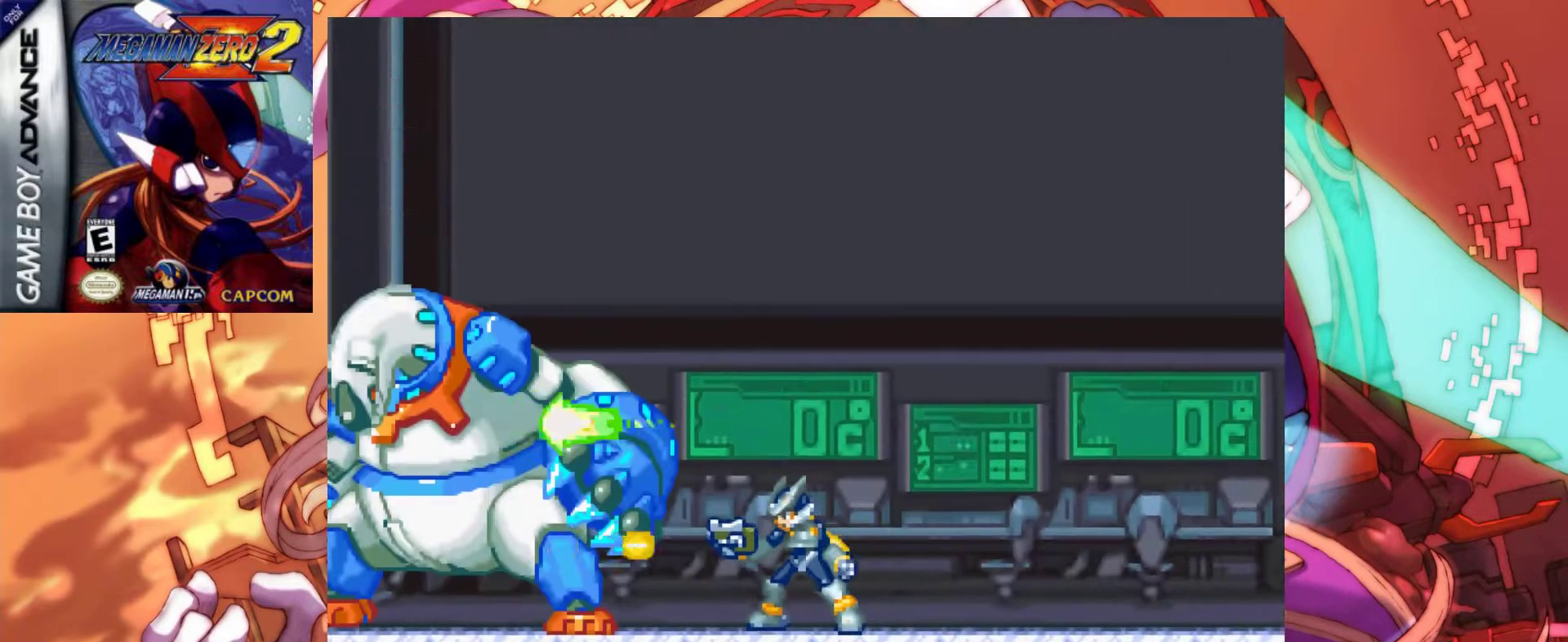
{"keys": ["right"], "events": [[83, "right", "down"], [133, "a", "down"], [367, "a", "up"], [500, "x", "up"]]}
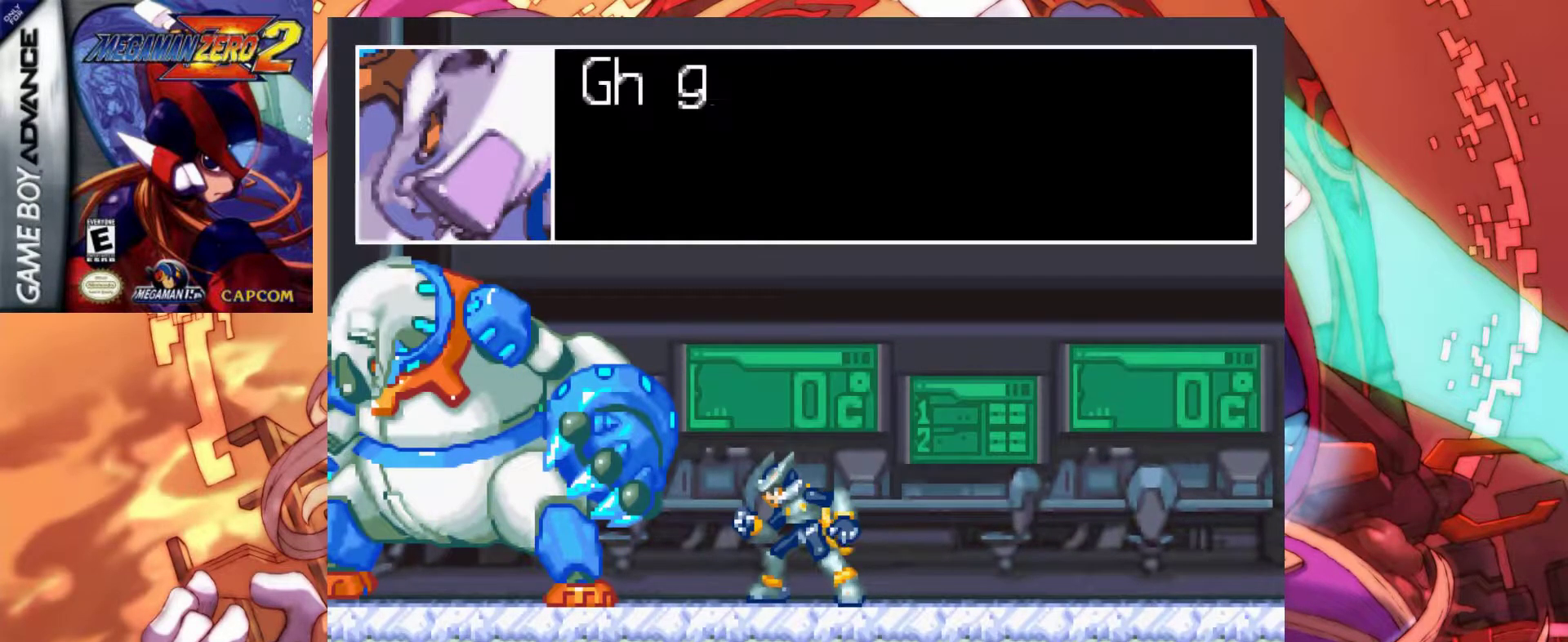
{"keys": ["z"], "events": [[50, "right", "up"], [333, "z", "down"]]}
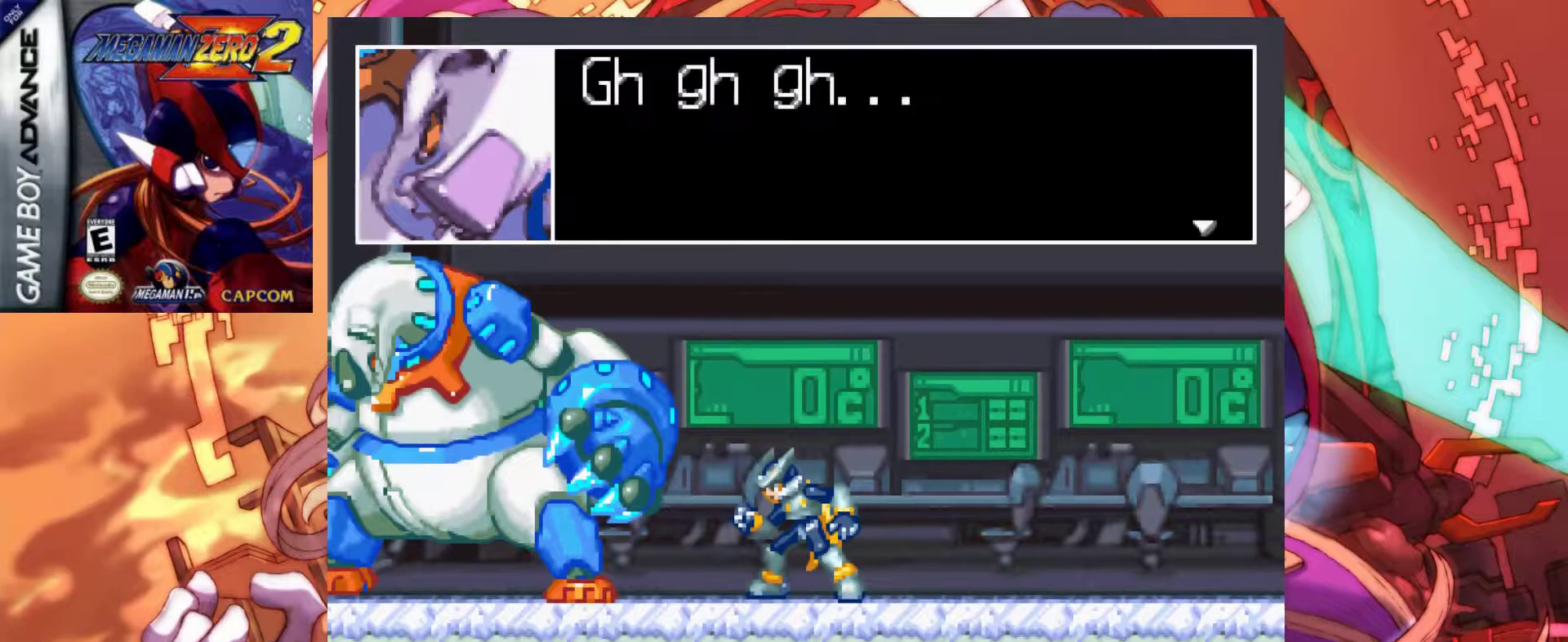
{"keys": ["z"], "events": [[67, "z", "up"], [350, "z", "down"]]}
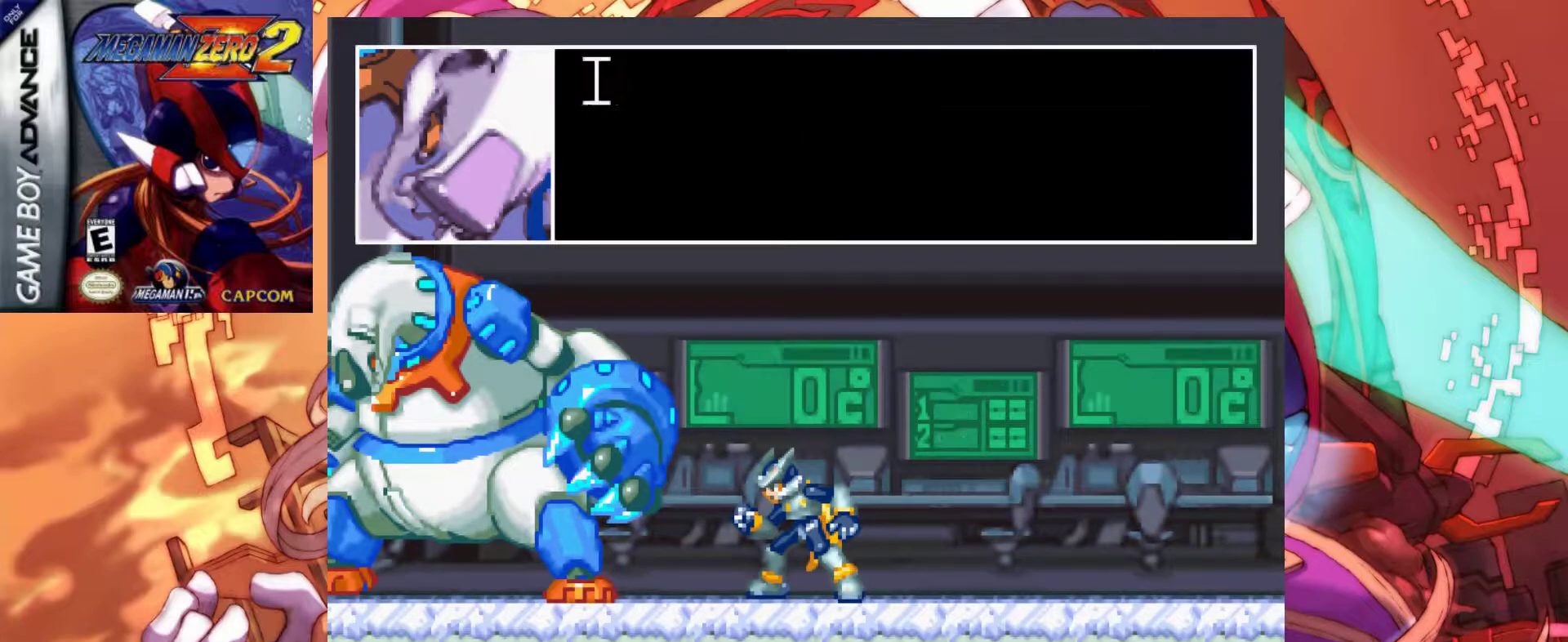
{"keys": [], "events": [[33, "z", "up"]]}
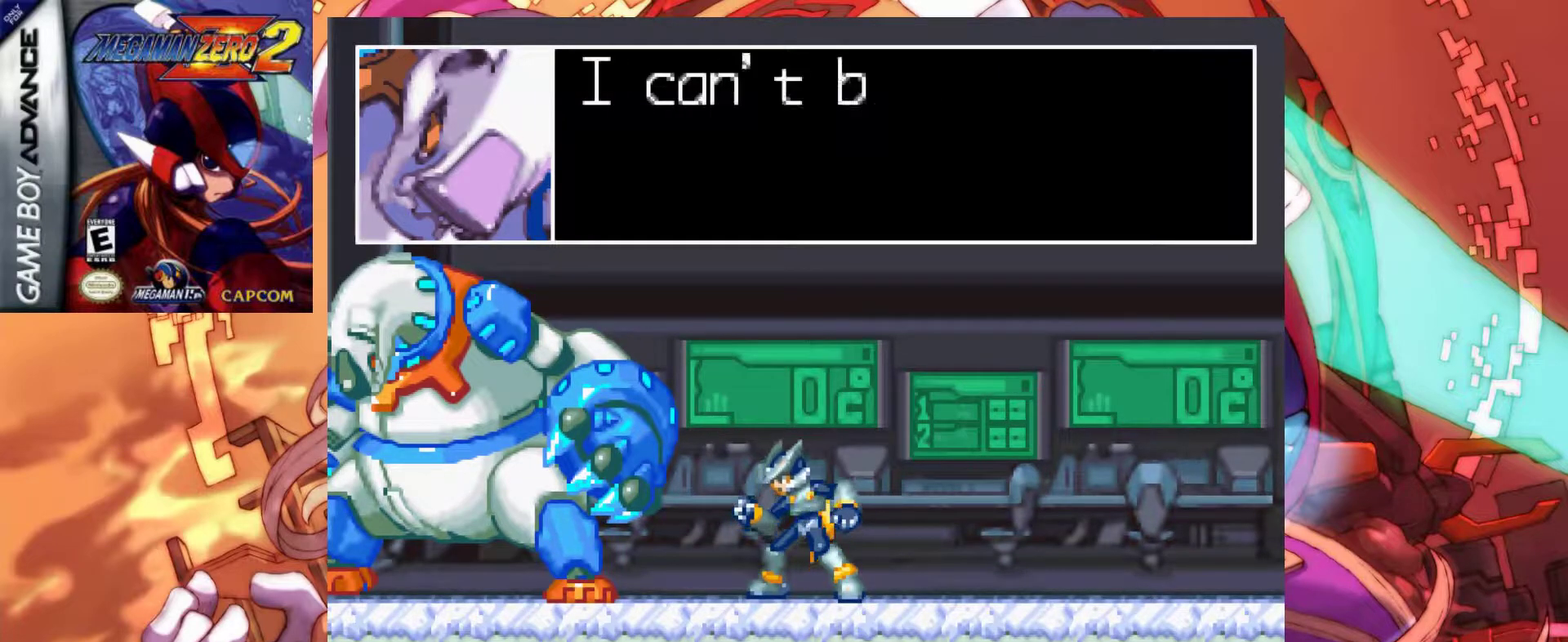
{"keys": [], "events": []}
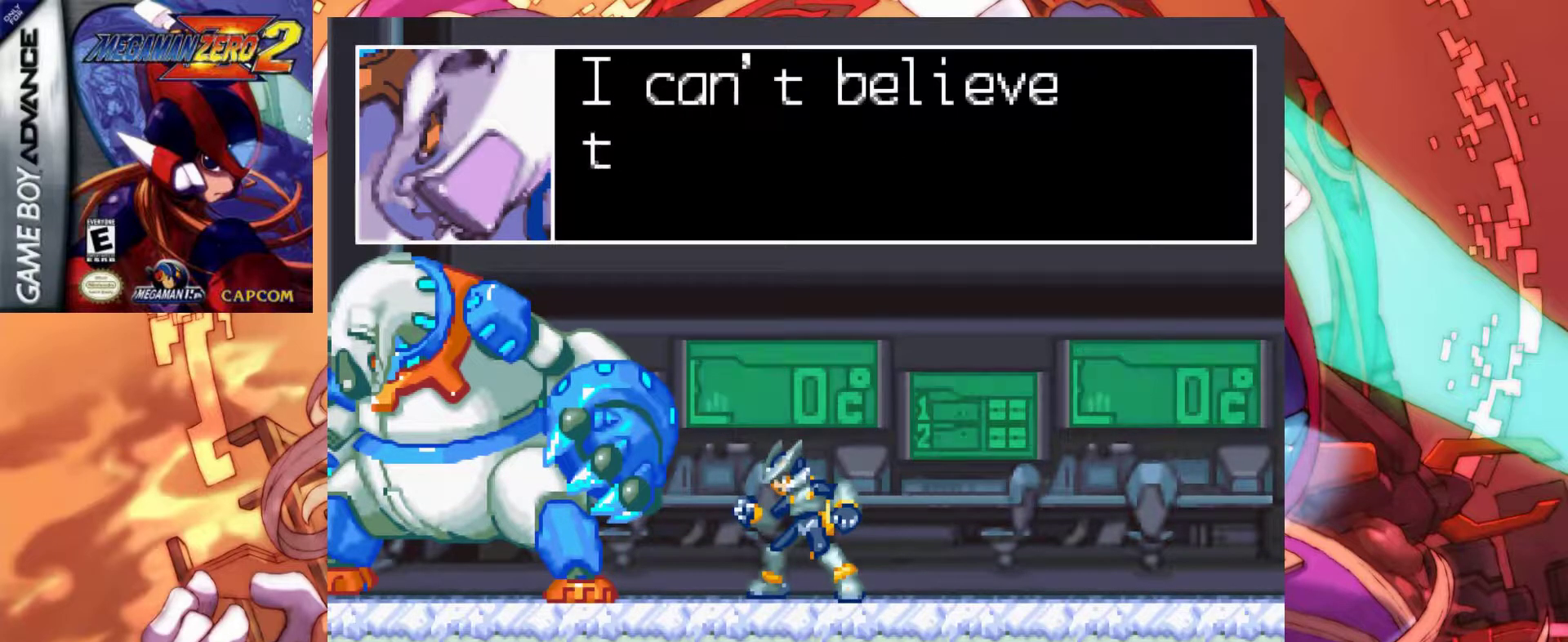
{"keys": ["z"], "events": [[300, "z", "down"]]}
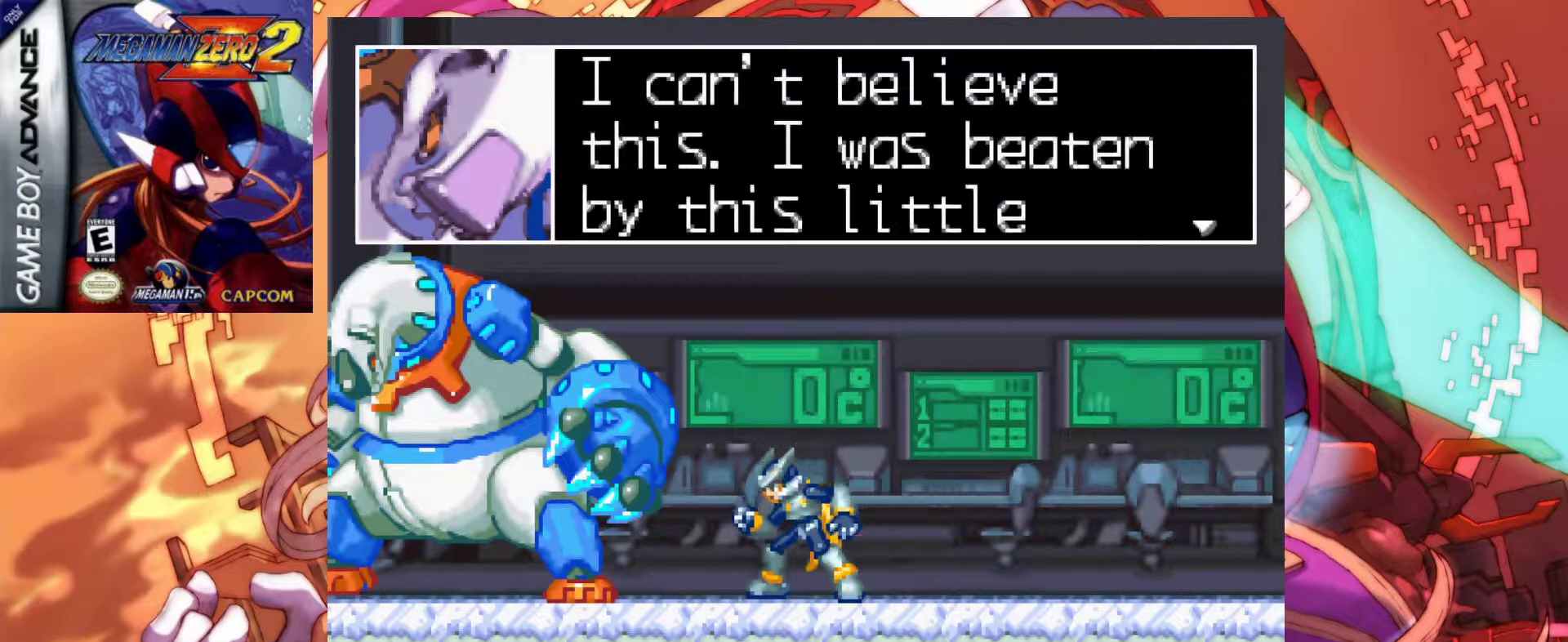
{"keys": [], "events": [[33, "z", "up"]]}